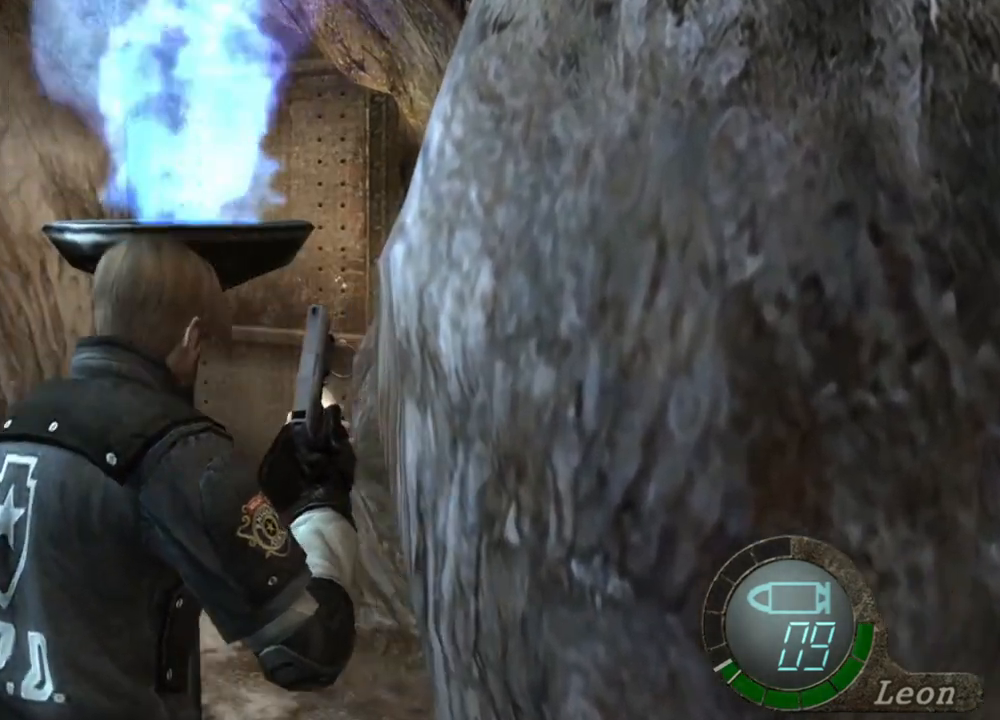
Gameplay with keyboard and mouse; each line is a JSON object with the keys and mouse buttons held at the frame after it. "events" lists presses ("down") and releases ("up") of "1", "2", "3", "4", "5", "a", "alt", "b", "c", "ctrl", "d", "e", "f", "g", "q", "r", "s", "shift", "space", "t", "tab", "tilde", "v", "w", "x", "z", "mouse_left", "mouse_wheel", "mouse_right", "mouse_mb4" and "mouse_mb5" between this image and that frame as [ms after this image, input, new state], when the widget could be followed in between. "mouse_left", "mouse_wheel", "mouse_right", "mouse_mb4", "mouse_mb5" = the "left", "wheel", "right", "mb4", "mb5" buttons of the "mouse" list. No other keys are recorded. "wheel" means that the mouse wheel is clicked or scrolled. Mouse movement is not recorded.
{"keys": ["e", "shift", "w"], "mouse": [], "events": [[100, "e", "up"], [167, "e", "down"], [267, "e", "up"], [300, "e", "down"], [467, "e", "up"], [500, "e", "down"]]}
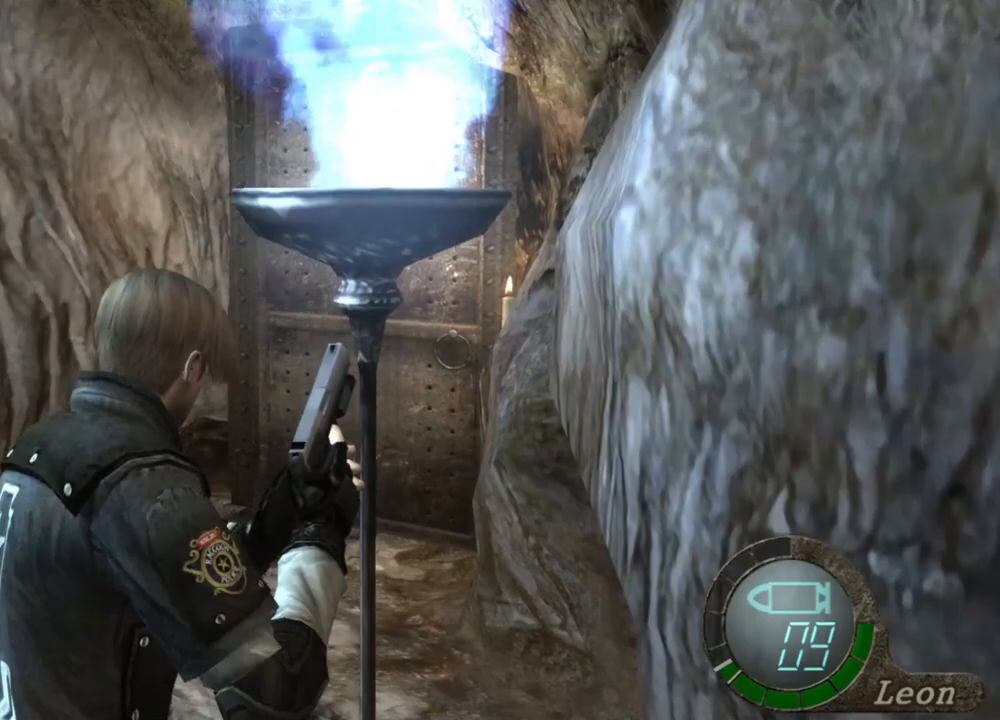
{"keys": ["e", "shift", "w"], "mouse": [], "events": [[133, "e", "up"], [200, "e", "down"], [267, "e", "up"], [367, "e", "down"], [467, "e", "up"], [500, "e", "down"]]}
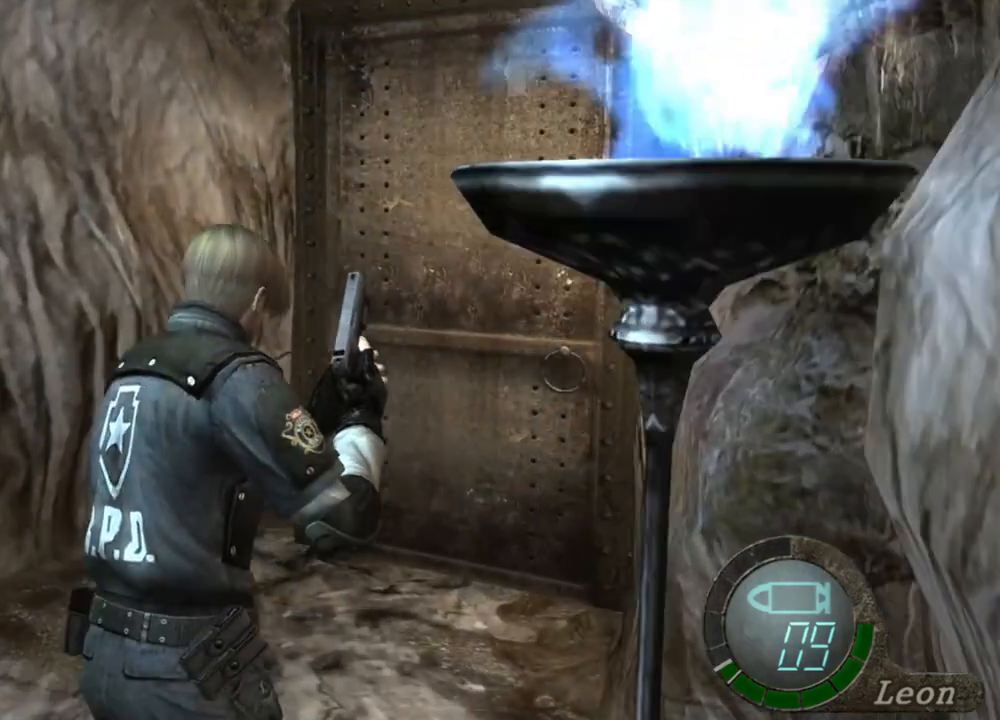
{"keys": ["e", "shift", "w"], "mouse": [], "events": [[100, "e", "up"], [133, "e", "down"], [233, "e", "up"], [333, "e", "down"], [367, "e", "up"], [467, "e", "down"]]}
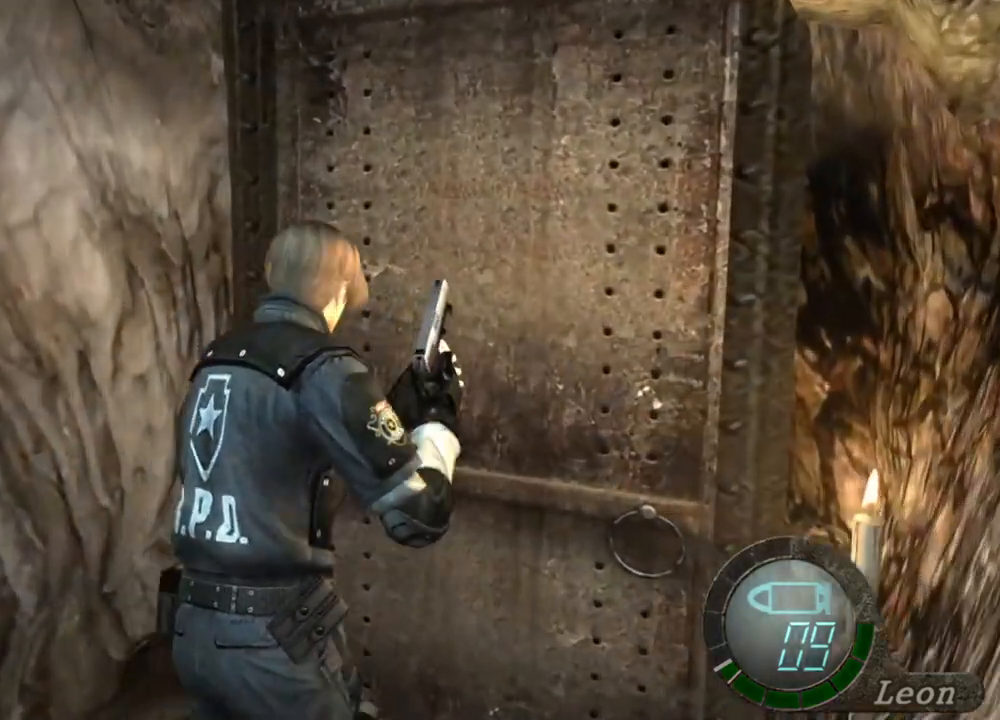
{"keys": ["e", "shift", "w"], "mouse": [], "events": [[67, "e", "up"], [167, "a", "down"], [333, "a", "up"], [333, "e", "down"], [400, "e", "up"], [433, "e", "down"]]}
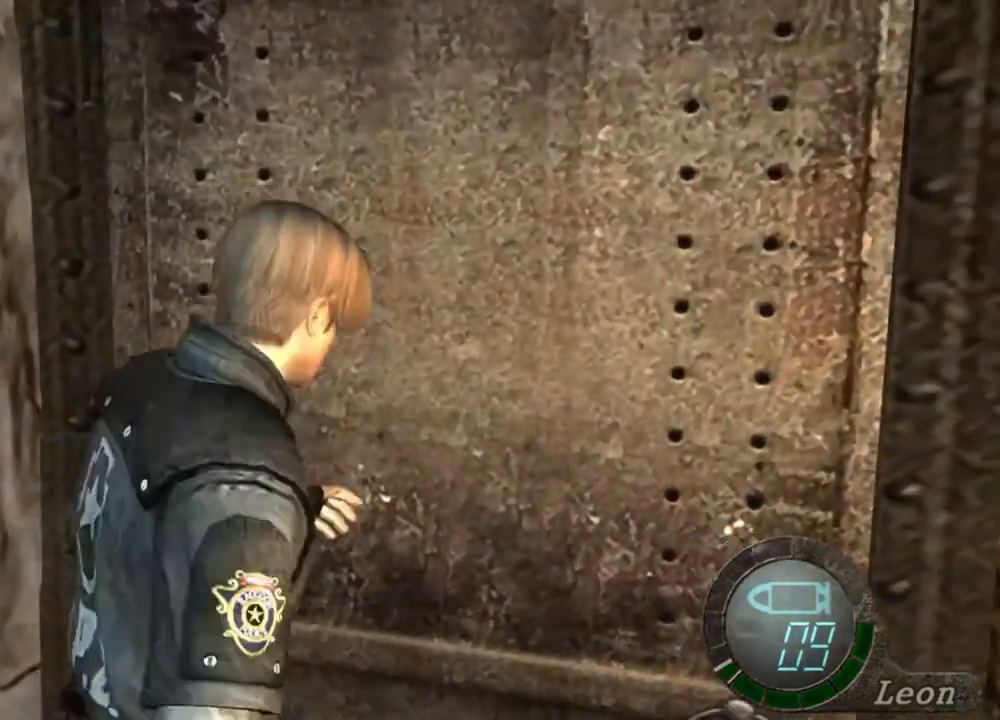
{"keys": ["e", "shift", "w"], "mouse": [], "events": [[33, "e", "up"], [100, "e", "down"], [167, "e", "up"], [333, "e", "down"], [400, "e", "up"], [467, "e", "down"]]}
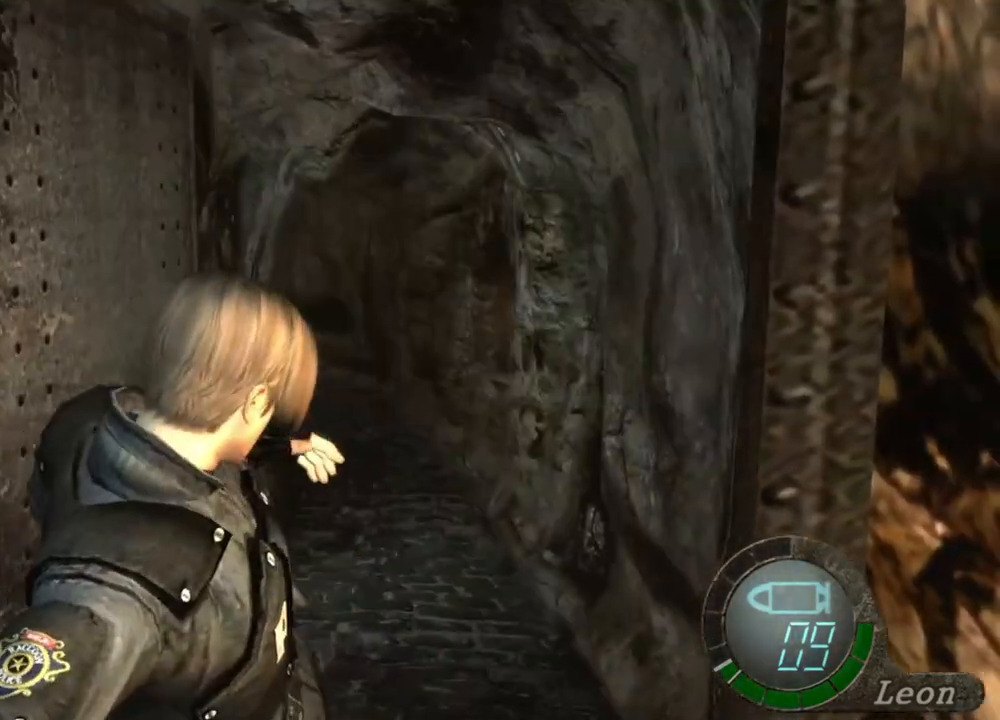
{"keys": ["shift", "w"], "mouse": [], "events": [[67, "e", "up"]]}
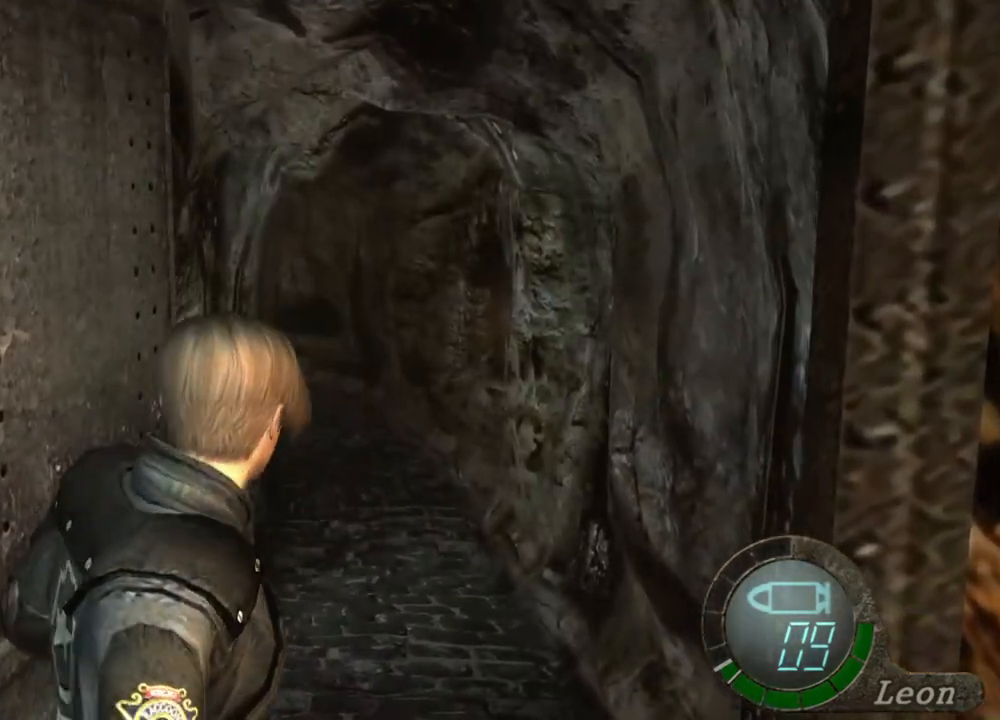
{"keys": ["shift", "w"], "mouse": [], "events": []}
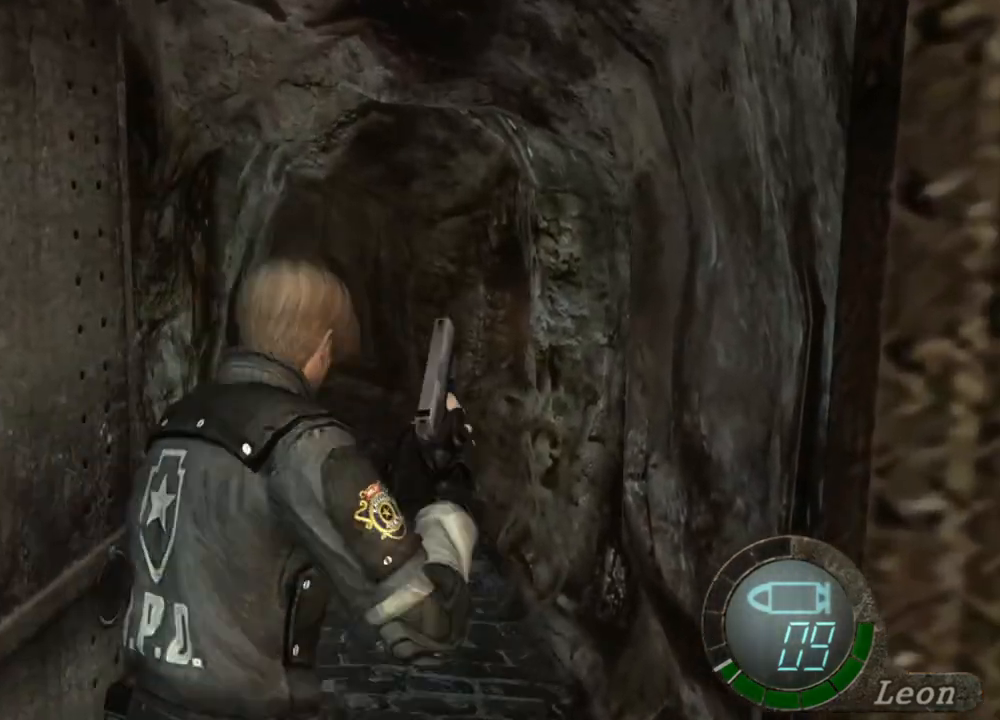
{"keys": ["shift", "w"], "mouse": [], "events": []}
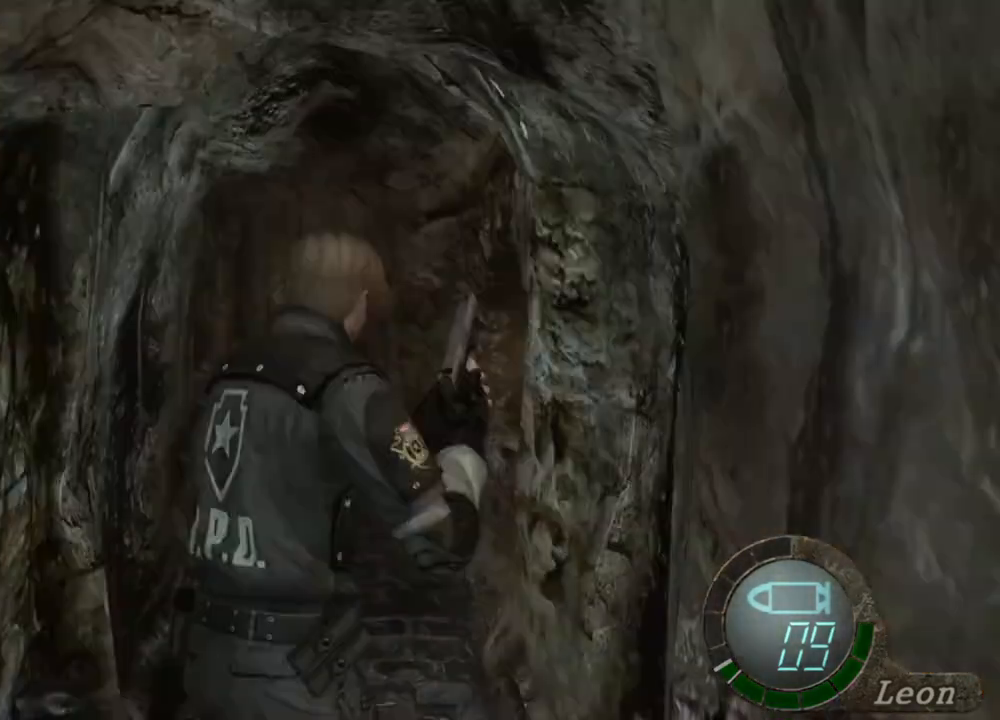
{"keys": ["shift", "w"], "mouse": [], "events": []}
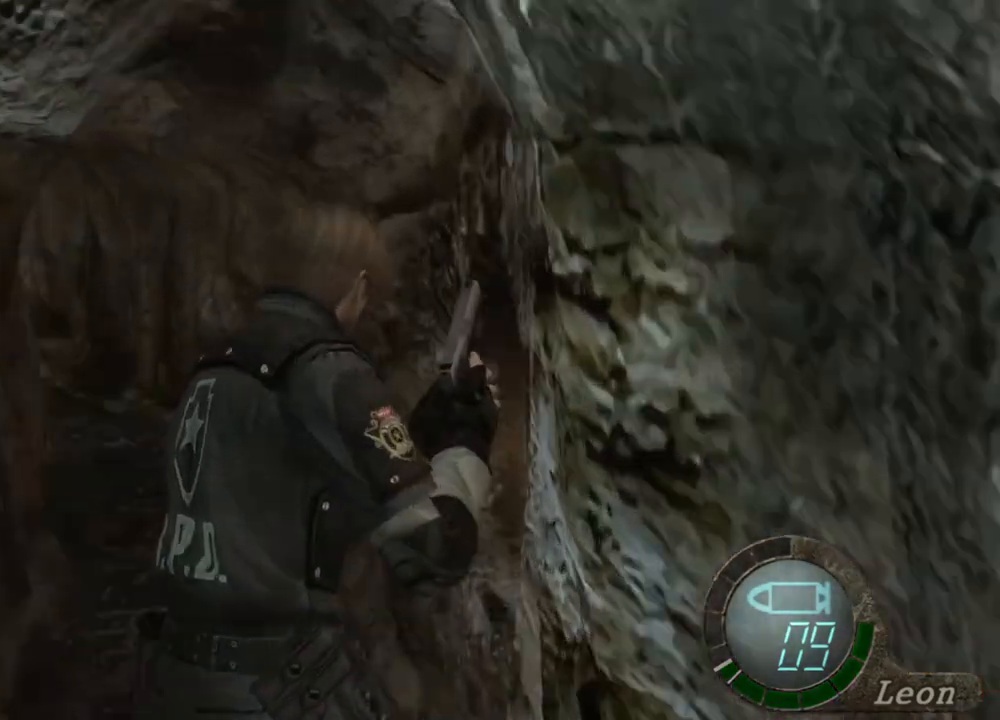
{"keys": ["shift", "w"], "mouse": [], "events": [[300, "a", "down"], [467, "a", "up"]]}
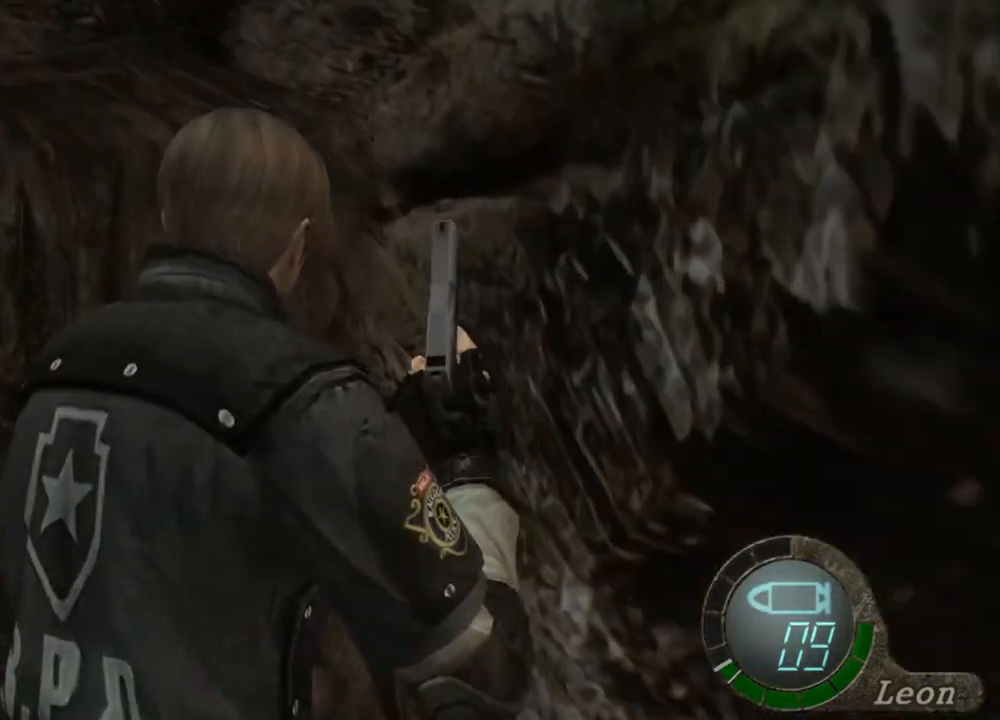
{"keys": ["shift", "w"], "mouse": [], "events": [[367, "a", "down"], [467, "a", "up"]]}
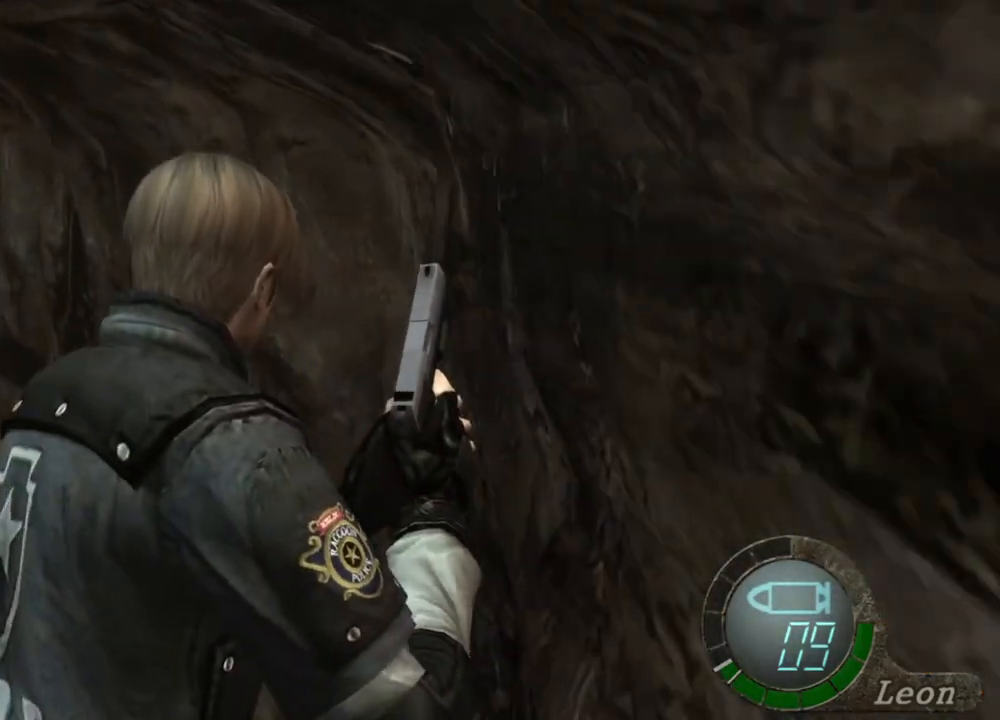
{"keys": ["shift", "w"], "mouse": [], "events": [[200, "e", "down"], [300, "e", "up"], [367, "e", "down"], [500, "e", "up"]]}
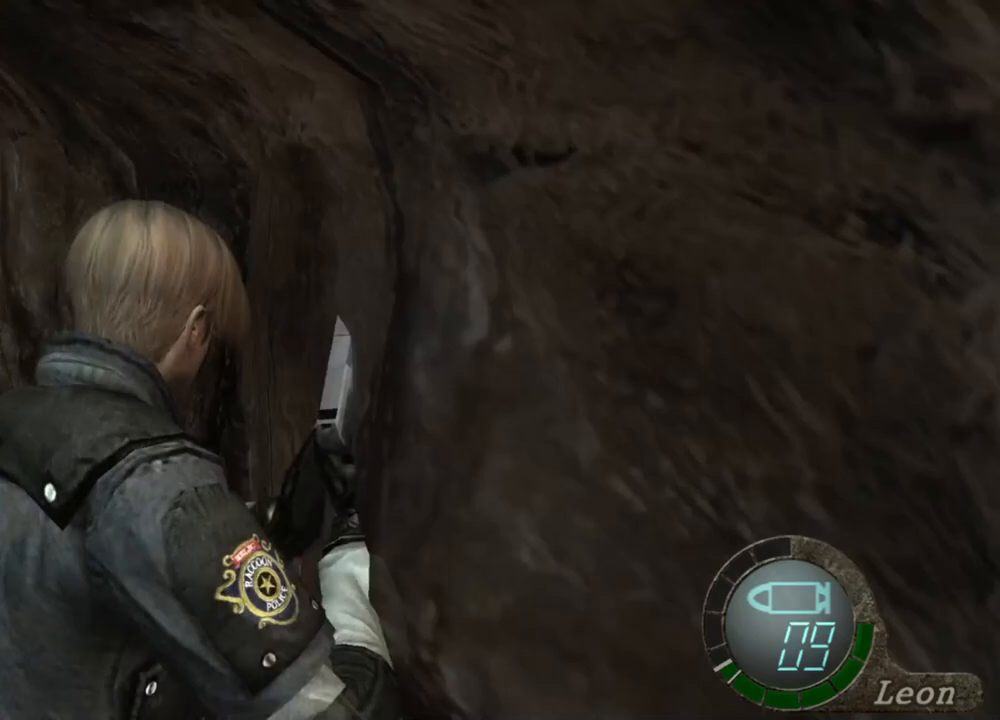
{"keys": ["e", "shift", "w"], "mouse": [], "events": [[33, "e", "down"], [100, "e", "up"], [167, "e", "down"], [267, "e", "up"], [300, "e", "down"], [400, "e", "up"], [433, "e", "down"]]}
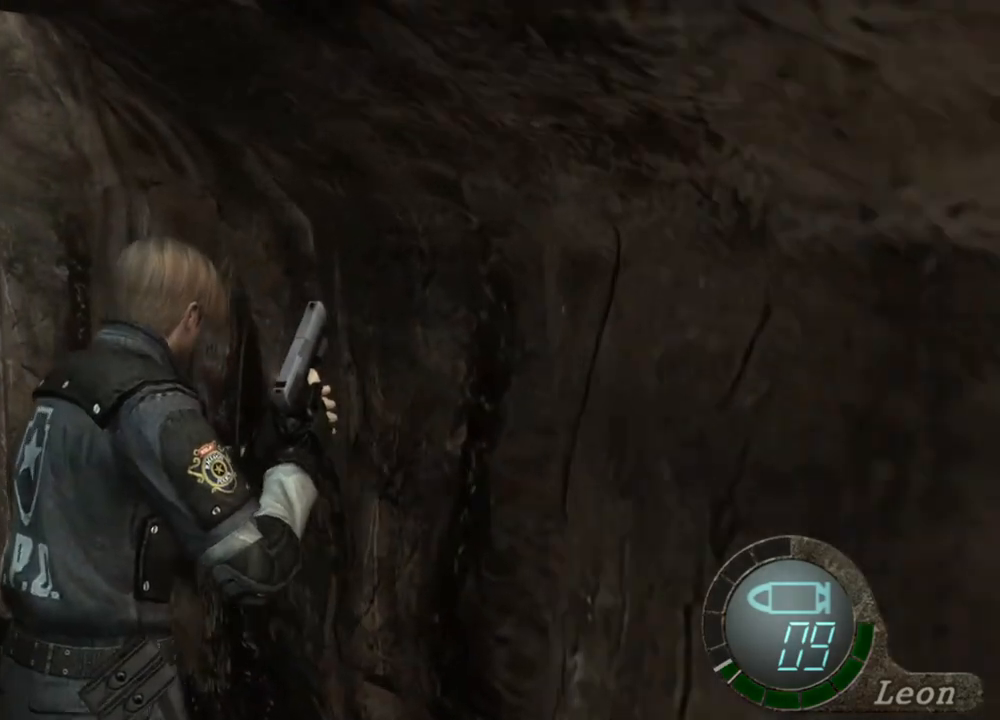
{"keys": ["shift", "w"], "mouse": [], "events": [[33, "e", "up"], [100, "e", "down"], [167, "e", "up"], [200, "e", "down"], [333, "e", "up"], [367, "e", "down"], [467, "e", "up"]]}
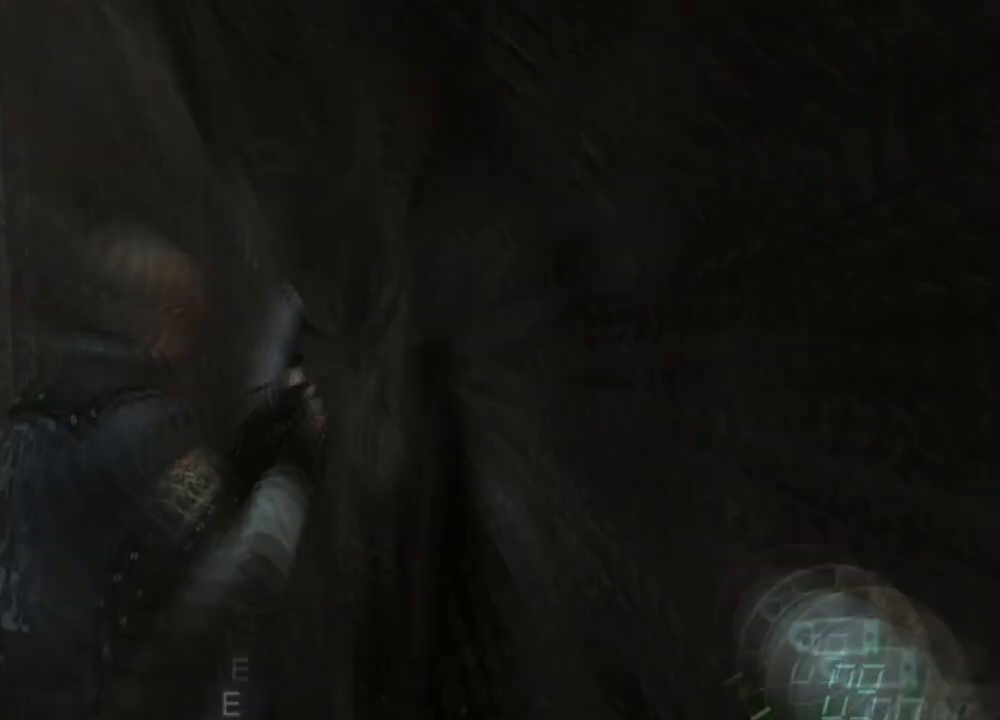
{"keys": [], "mouse": [], "events": [[33, "e", "down"], [100, "e", "up"], [167, "shift", "up"], [167, "w", "up"], [200, "w", "down"], [233, "w", "up"]]}
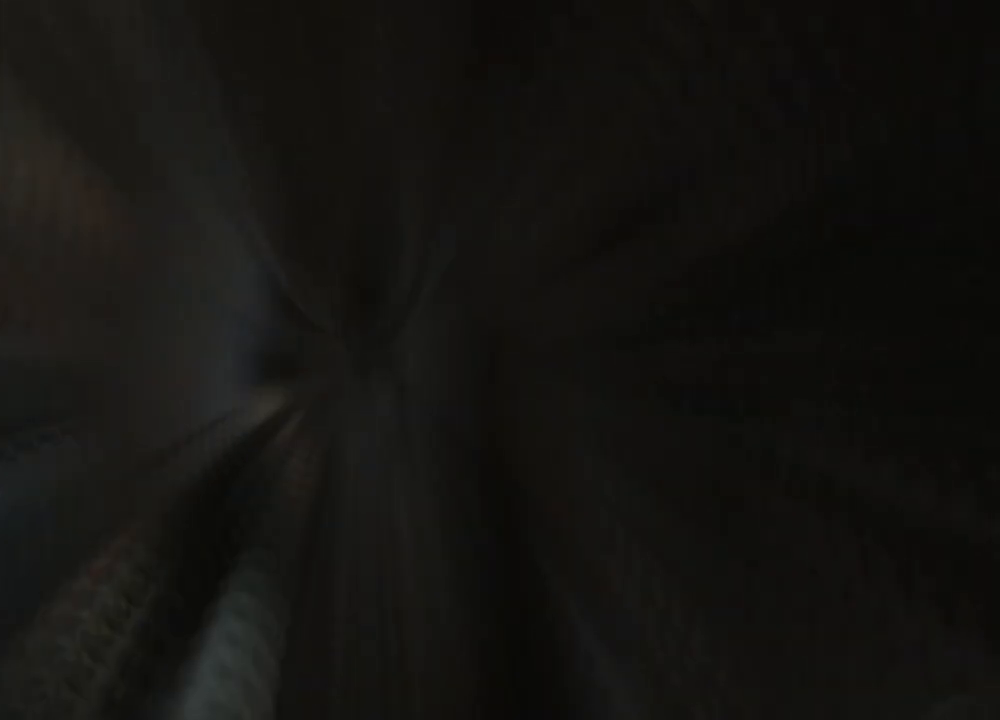
{"keys": [], "mouse": [], "events": []}
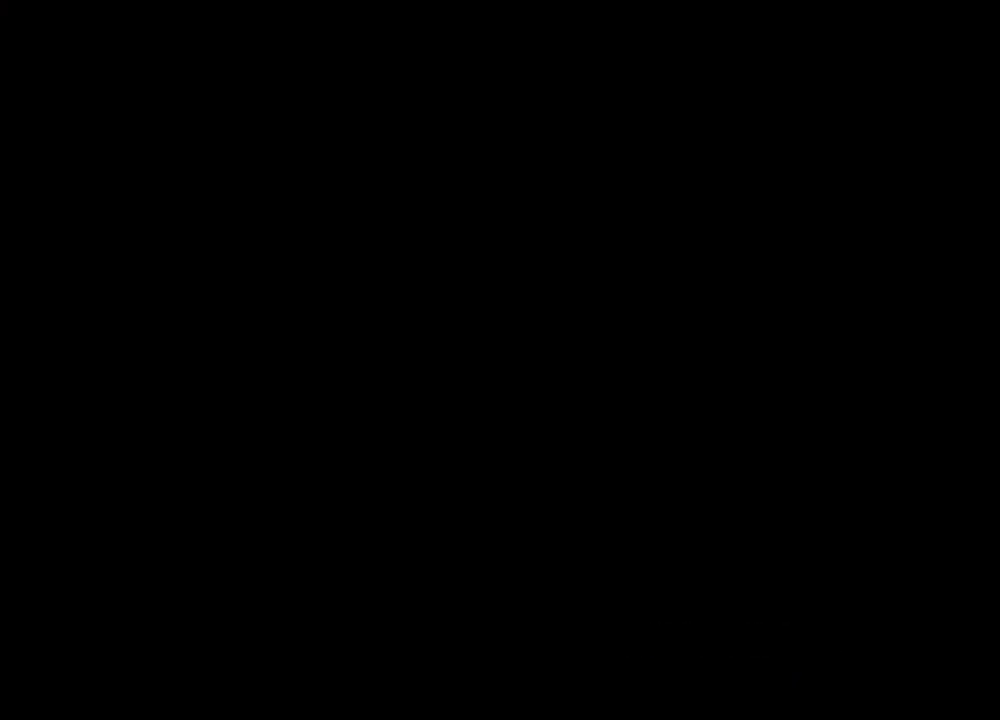
{"keys": [], "mouse": [], "events": []}
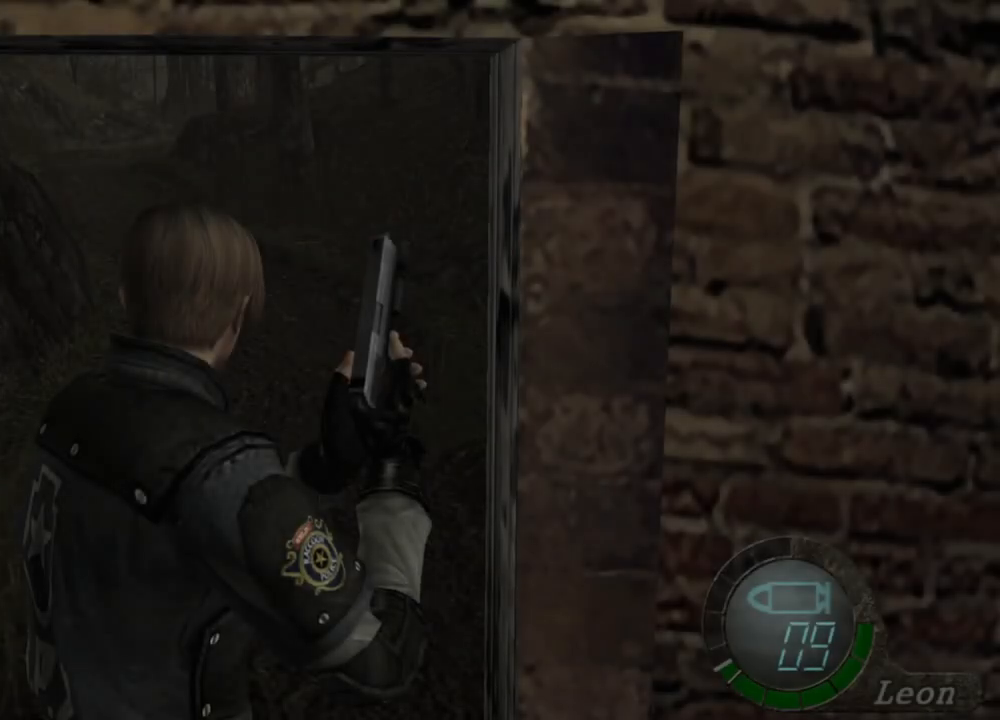
{"keys": ["w"], "mouse": [], "events": [[33, "w", "down"]]}
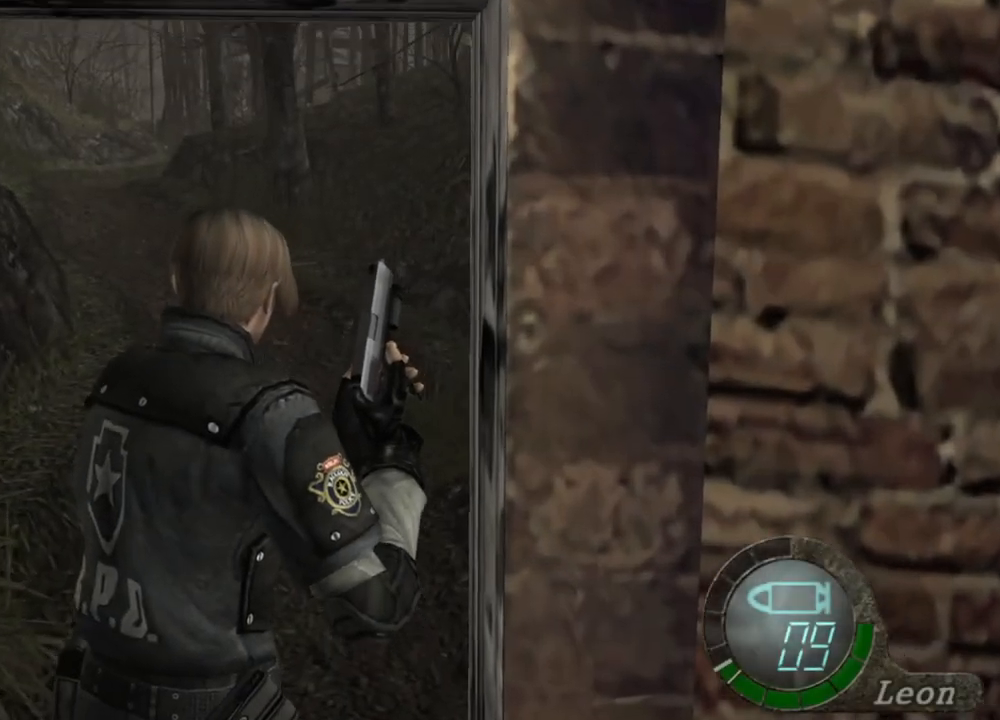
{"keys": [], "mouse": [], "events": [[367, "w", "up"]]}
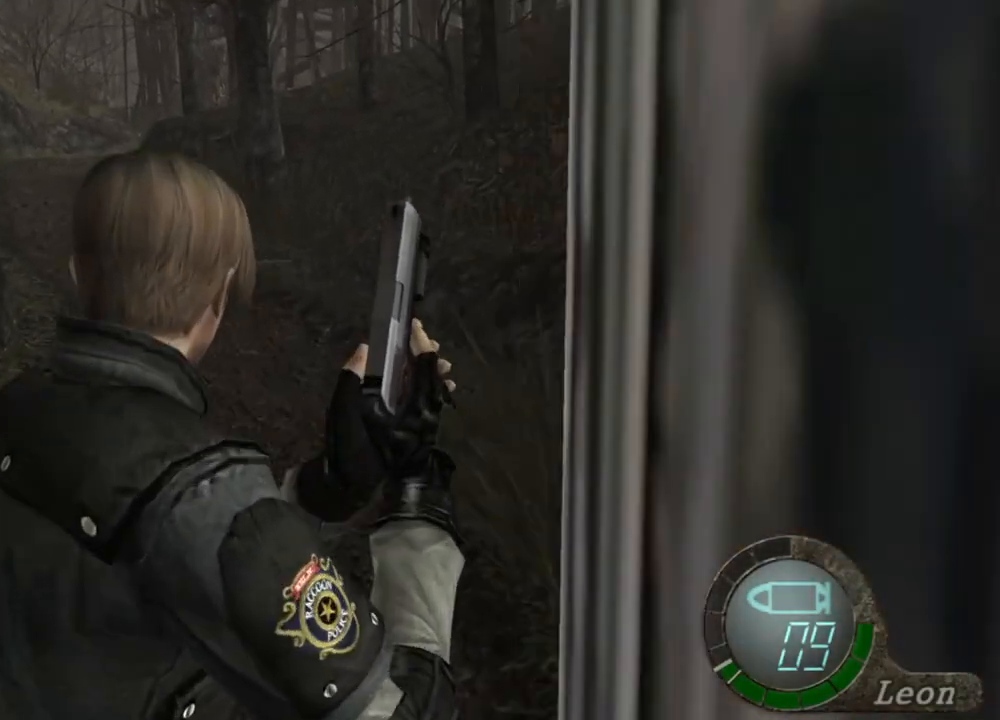
{"keys": [], "mouse": ["right"], "events": [[300, "mouse_right", "down"]]}
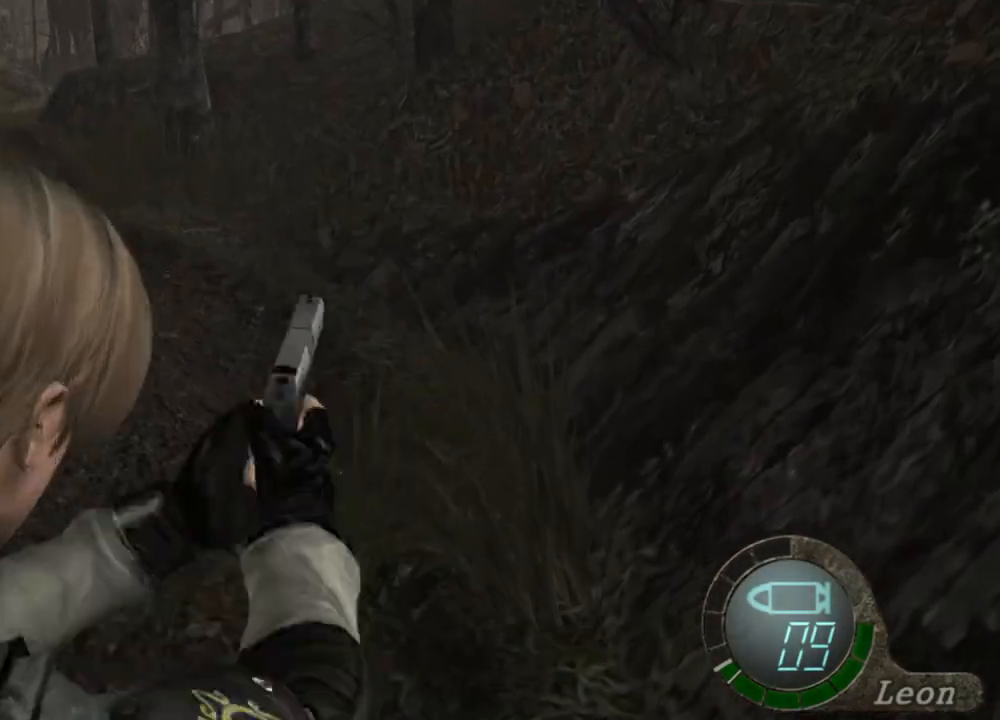
{"keys": [], "mouse": ["right"], "events": []}
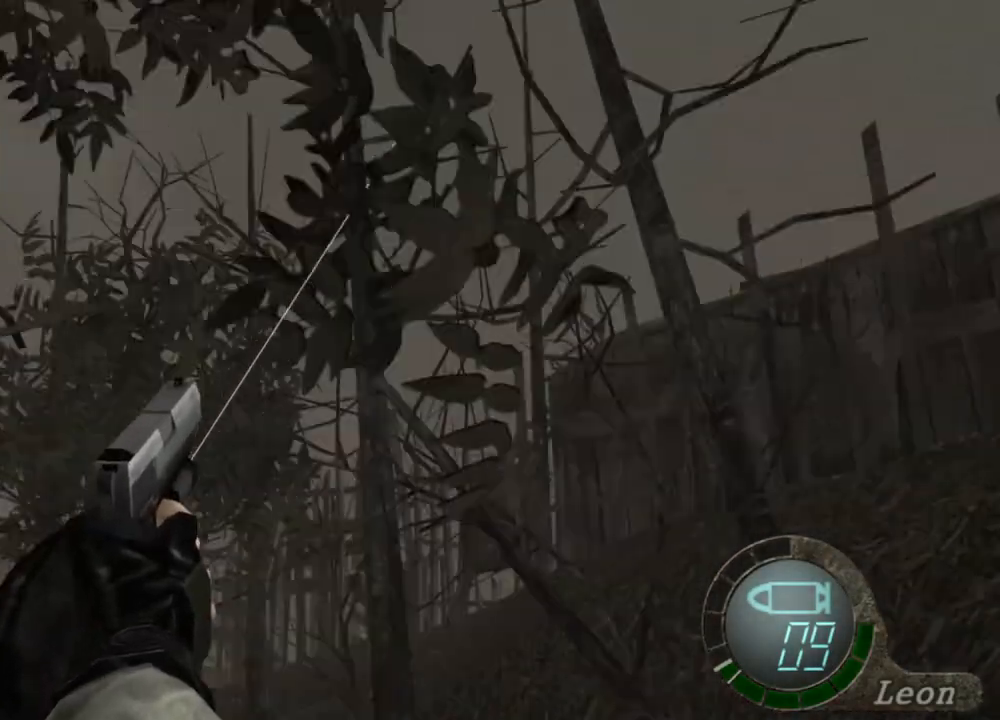
{"keys": [], "mouse": ["right"], "events": []}